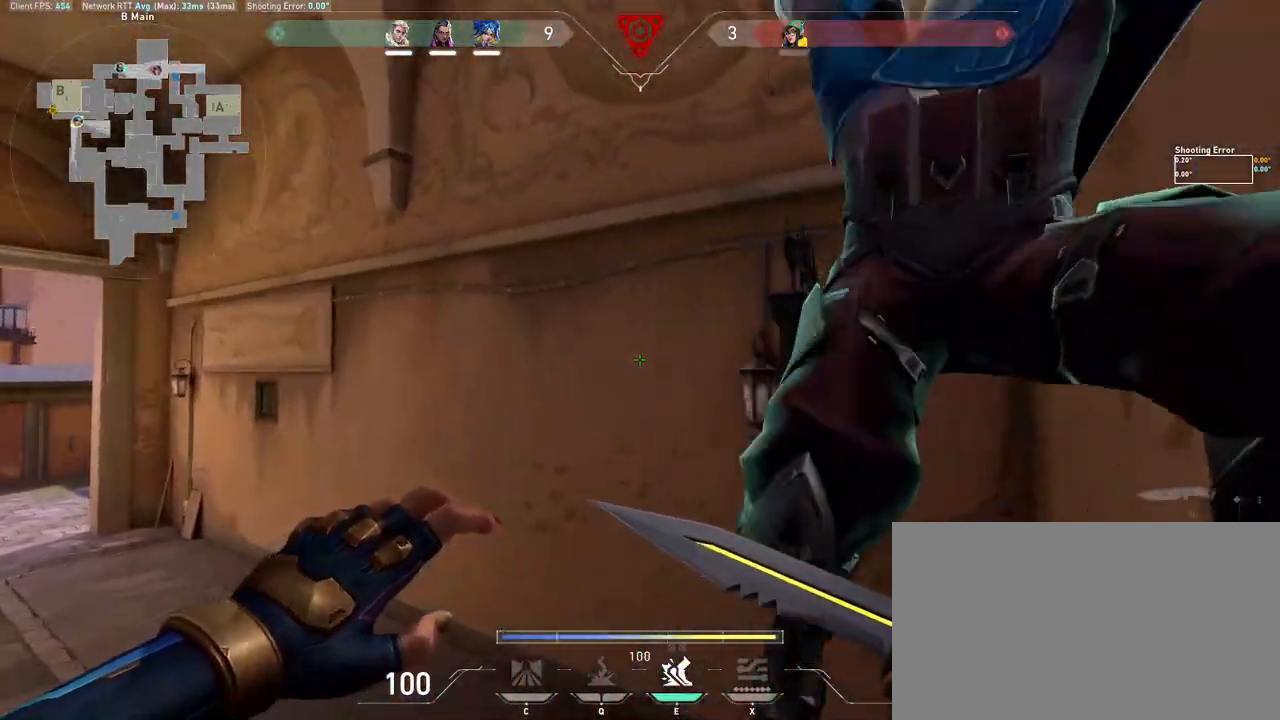
Gameplay with keyboard and mouse; each line is a JSON object with the keys and mouse buttons held at the frame after it. "events" lists presses ("down") and releases ("up") of "a", "ctrl", "d", "e", "q", "s", "shift", "space", "w", "mouse_left", "mouse_wheel", "mouse_right", "mouse_mb4" and "mouse_mb5" between this image and that frame as [ms after this image, input, new state], when the widget could be followed in between. "mouse_left", "mouse_wheel", "mouse_right", "mouse_mb4", "mouse_mb5" = the "left", "wheel", "right", "mb4", "mb5" buttons of the "mouse" list. No other keys are recorded. "wheel" means that the mouse wheel is clicked or scrolled. Mouse movement is not recorded.
{"keys": ["a", "ctrl"], "mouse": [], "events": [[367, "s", "up"]]}
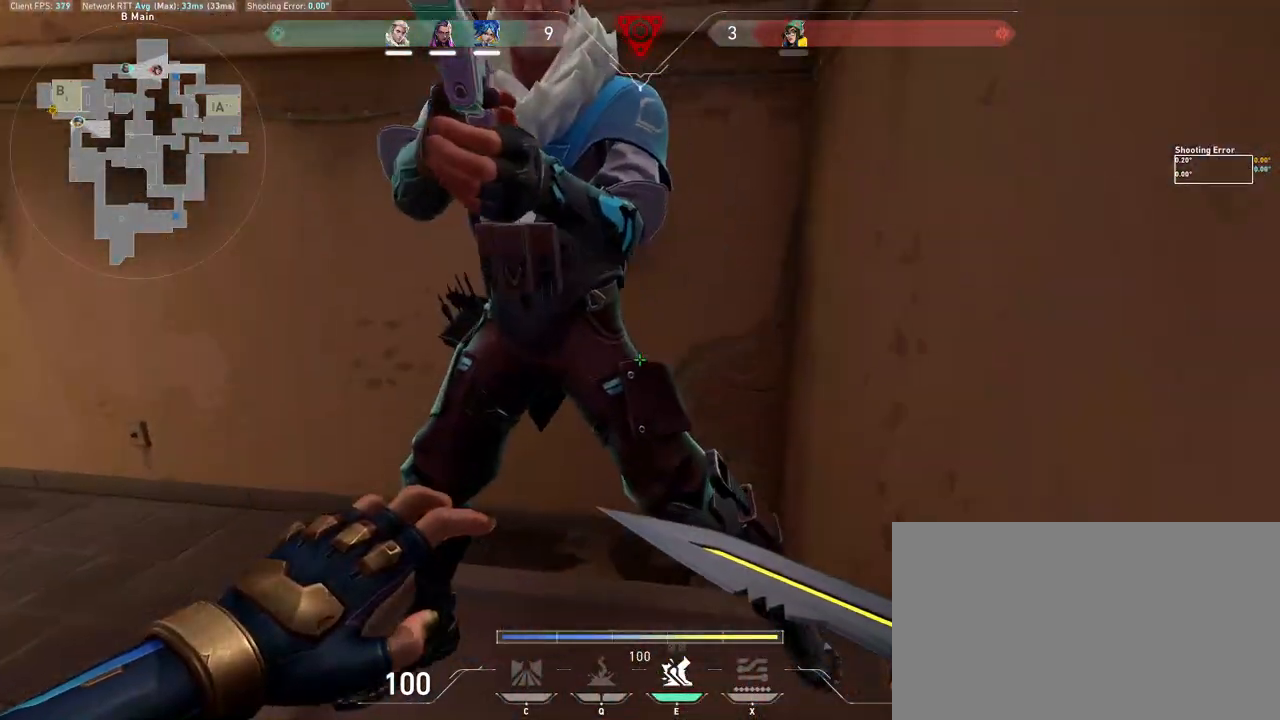
{"keys": ["a", "ctrl", "w"], "mouse": [], "events": [[67, "a", "up"], [233, "a", "down"], [267, "w", "down"]]}
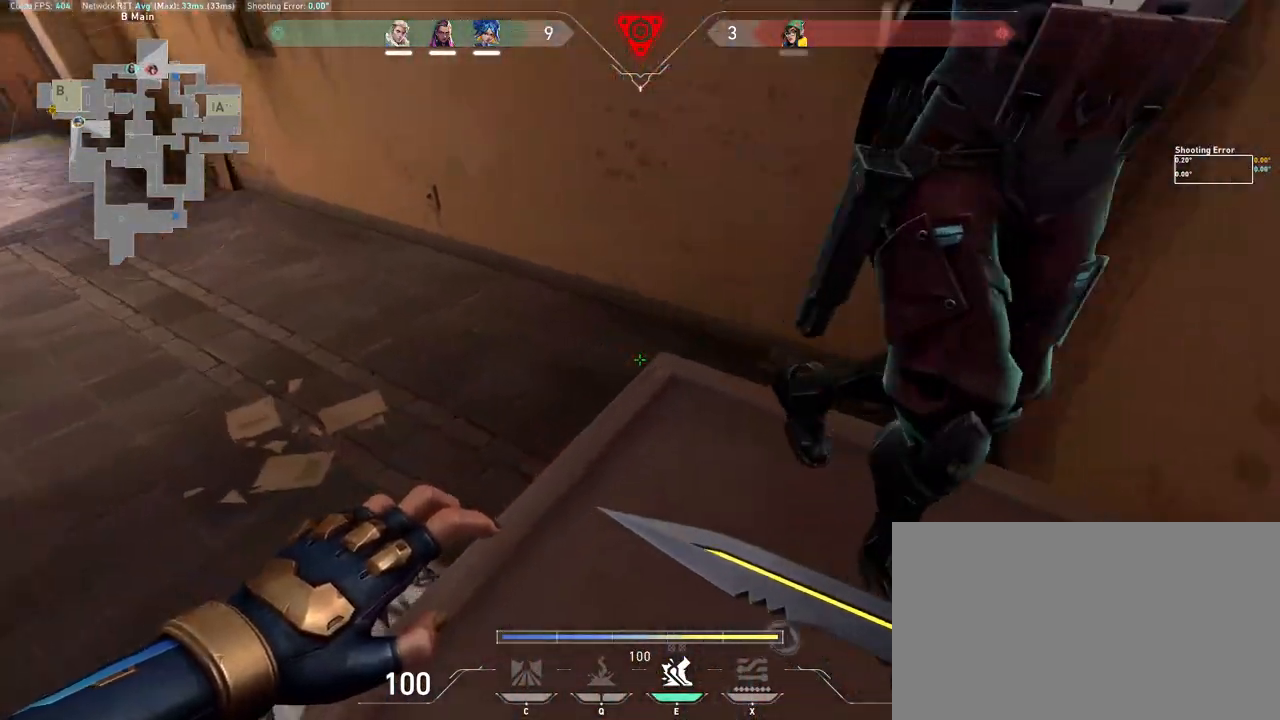
{"keys": ["a", "ctrl"], "mouse": [], "events": [[167, "w", "up"]]}
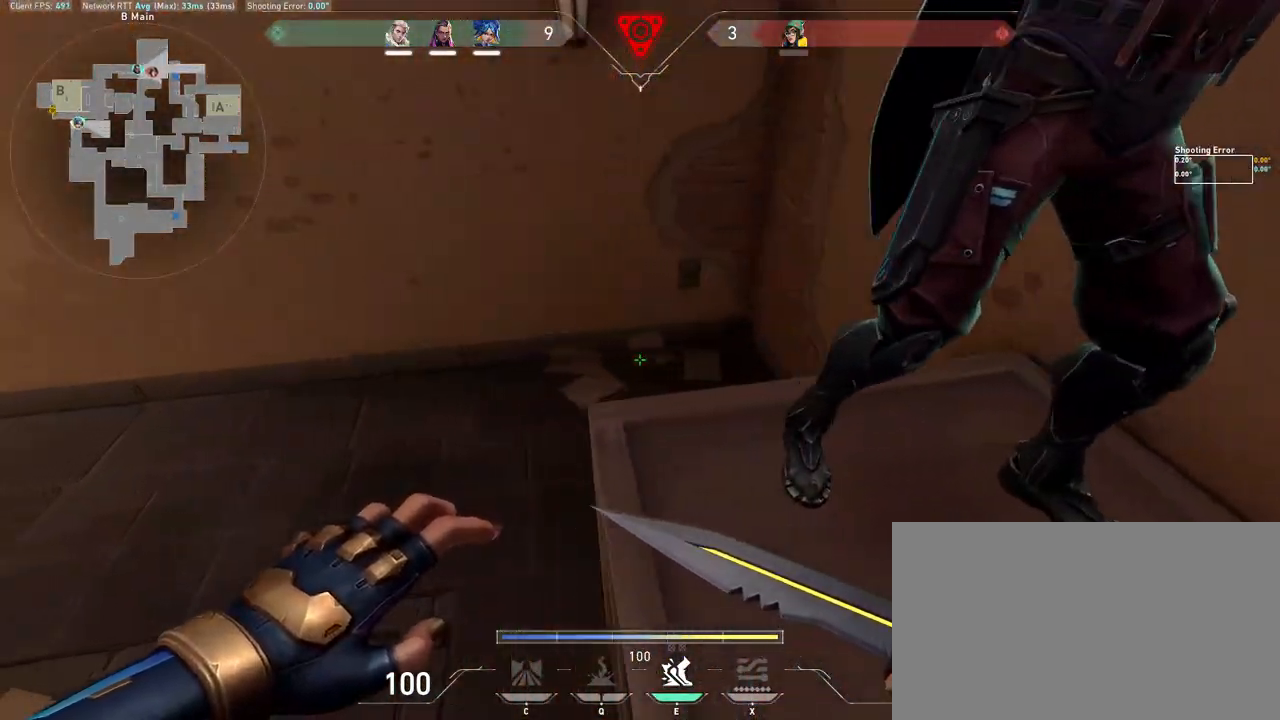
{"keys": ["ctrl", "d"], "mouse": [], "events": [[150, "w", "down"], [183, "d", "down"], [217, "a", "up"], [367, "w", "up"]]}
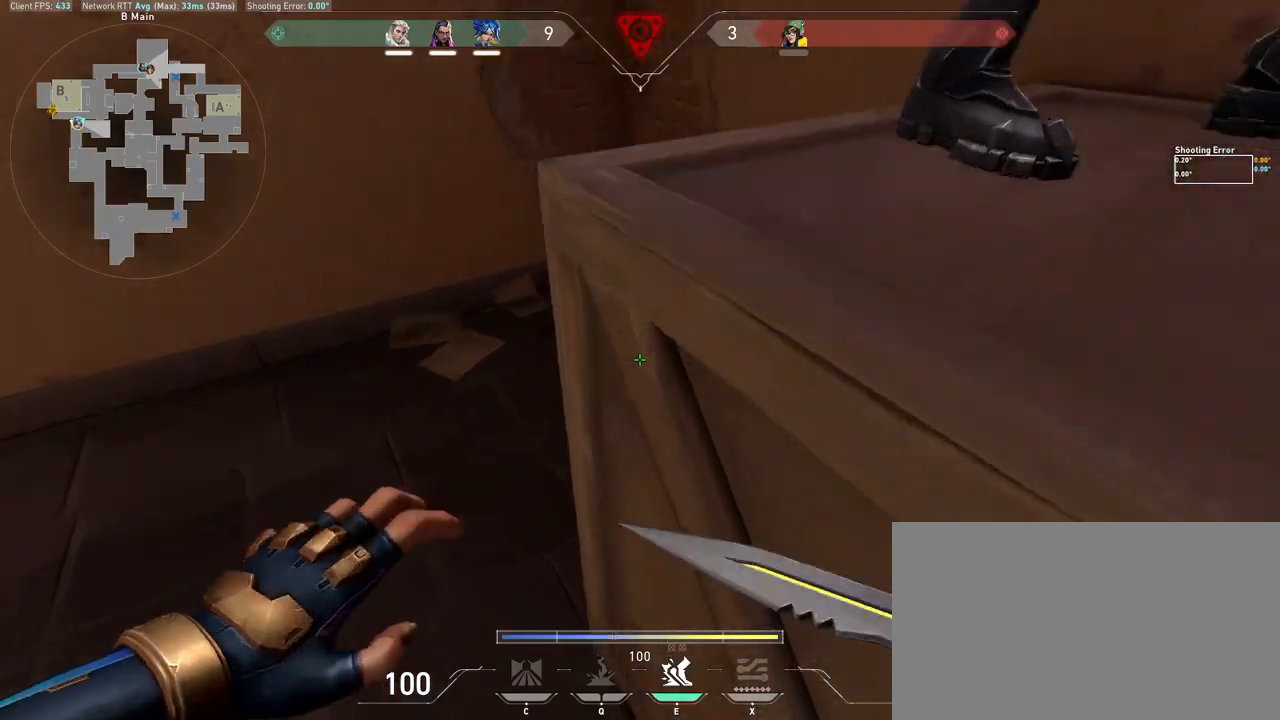
{"keys": ["ctrl"], "mouse": [], "events": [[183, "d", "up"]]}
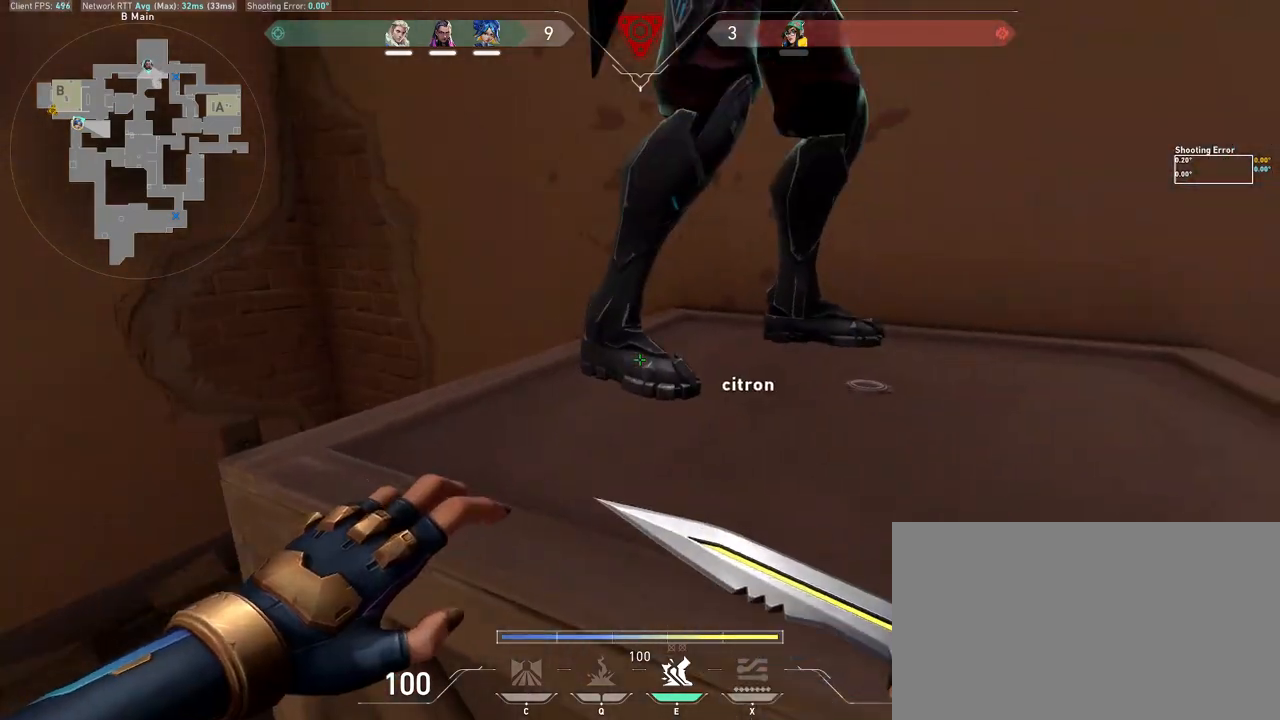
{"keys": ["ctrl"], "mouse": [], "events": []}
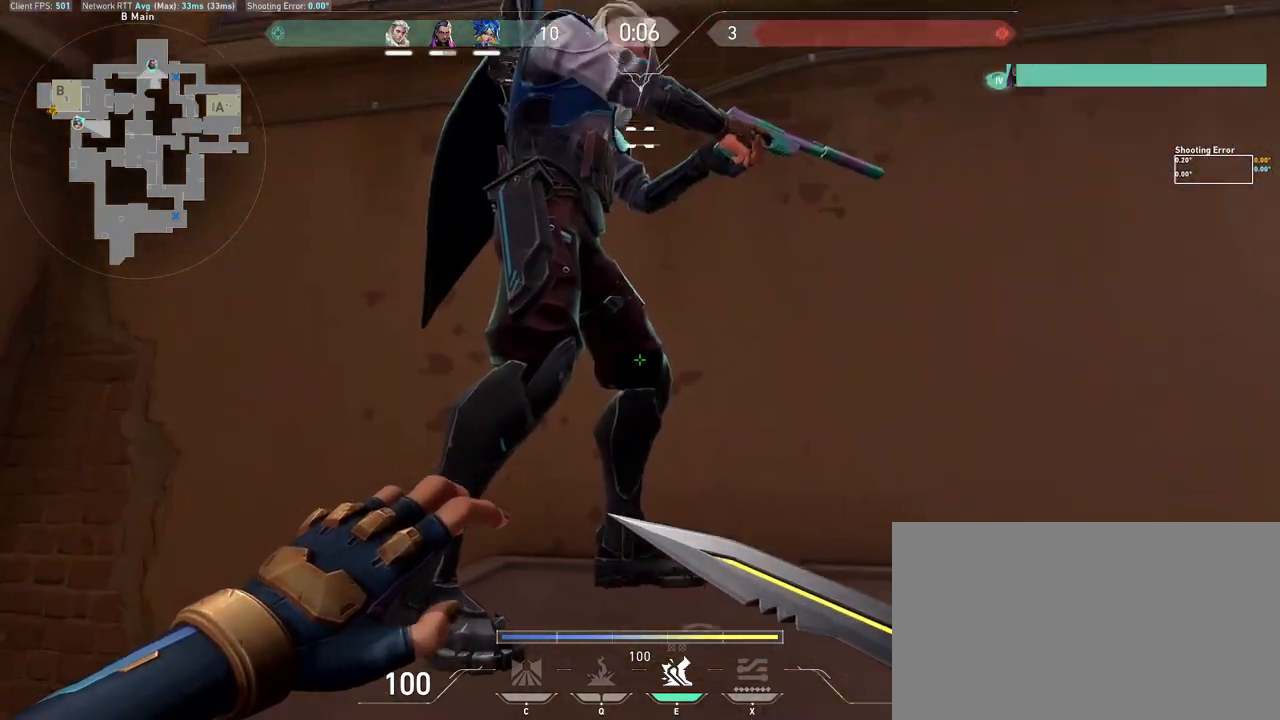
{"keys": ["ctrl"], "mouse": [], "events": []}
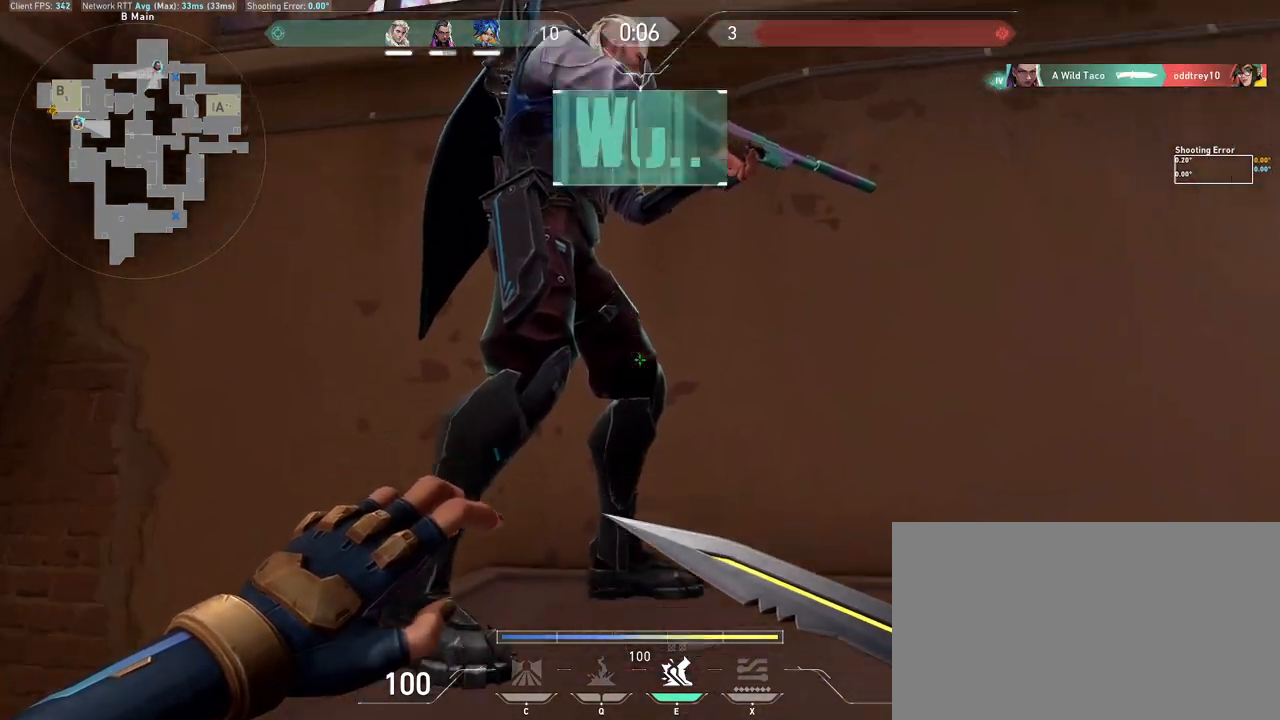
{"keys": ["w"], "mouse": [], "events": [[267, "space", "down"], [283, "w", "down"], [350, "ctrl", "up"], [417, "space", "up"]]}
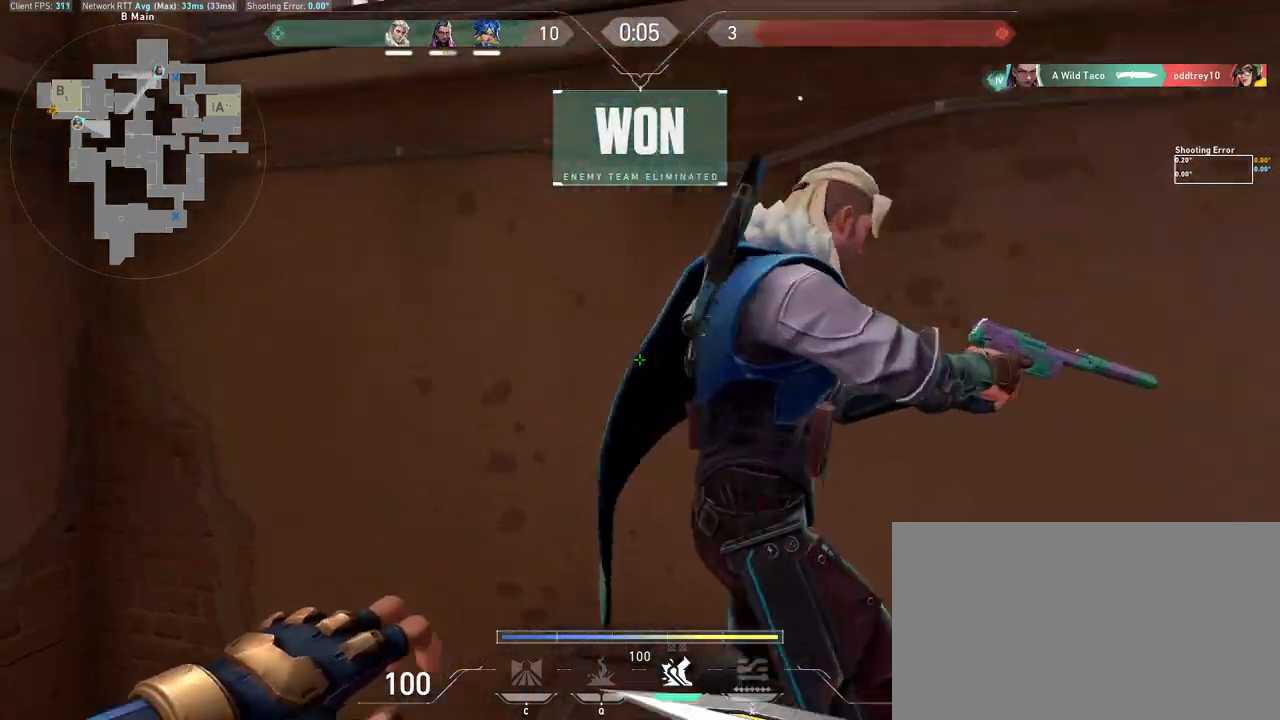
{"keys": [], "mouse": [], "events": [[50, "w", "up"]]}
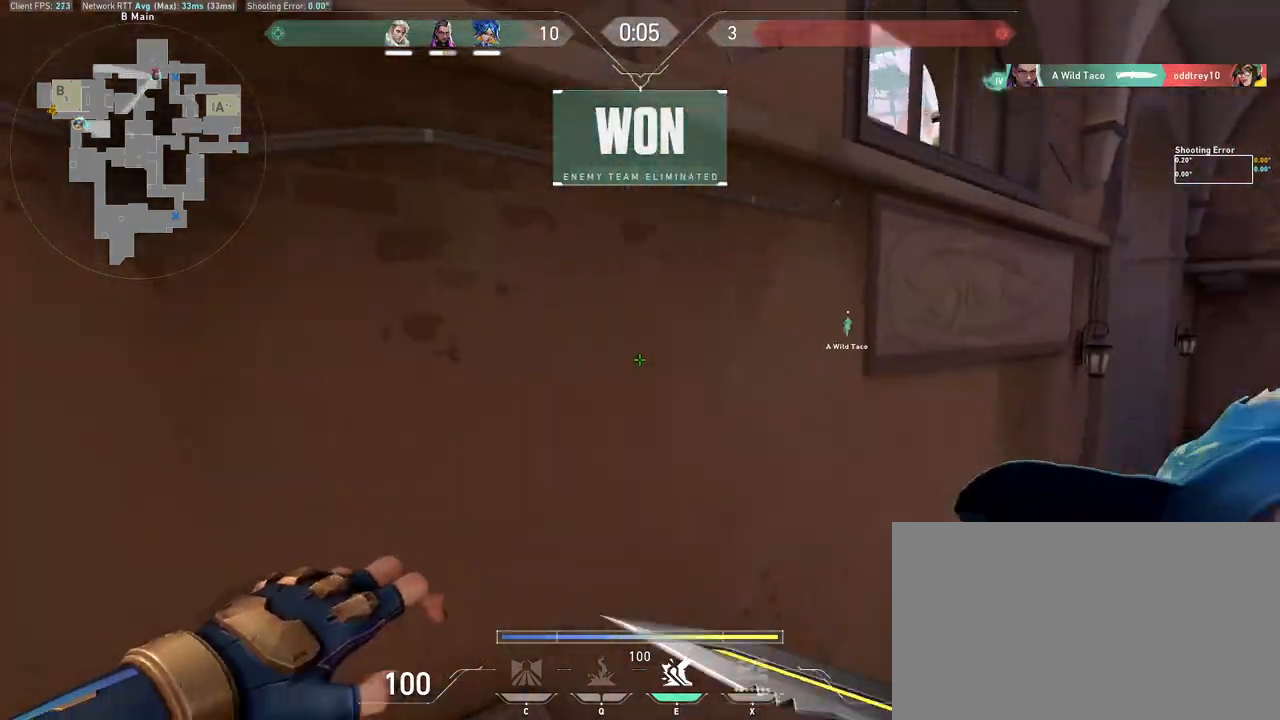
{"keys": [], "mouse": [], "events": [[100, "a", "down"], [350, "a", "up"]]}
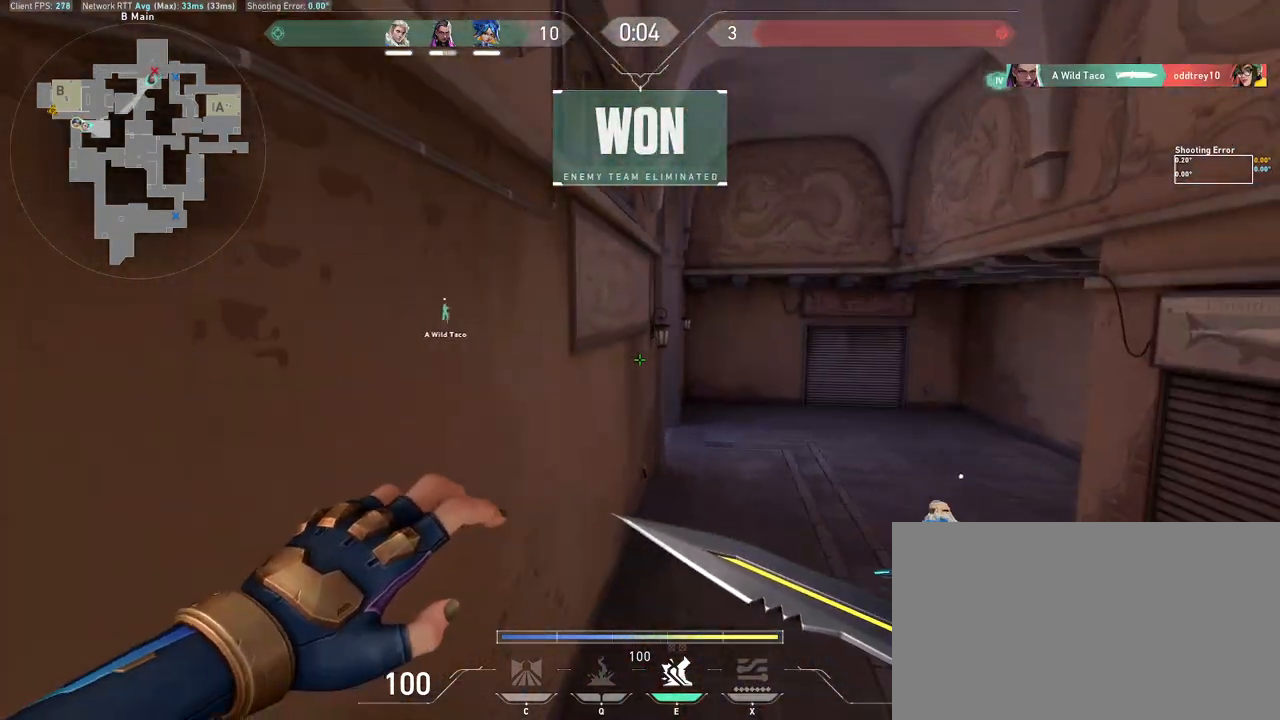
{"keys": ["d", "space", "w"], "mouse": [], "events": [[50, "w", "down"], [417, "space", "down"], [433, "d", "down"]]}
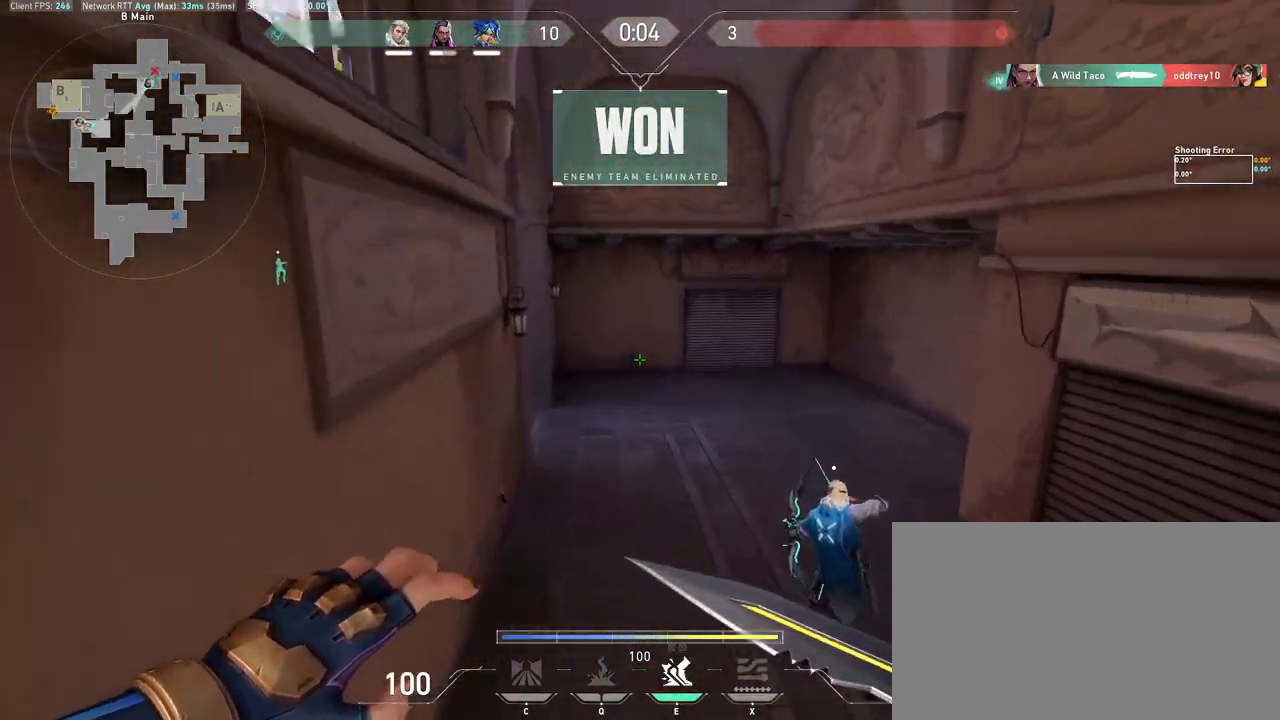
{"keys": ["w"], "mouse": [], "events": [[33, "ctrl", "down"], [67, "space", "up"], [317, "a", "down"], [317, "d", "up"], [467, "ctrl", "up"], [500, "a", "up"]]}
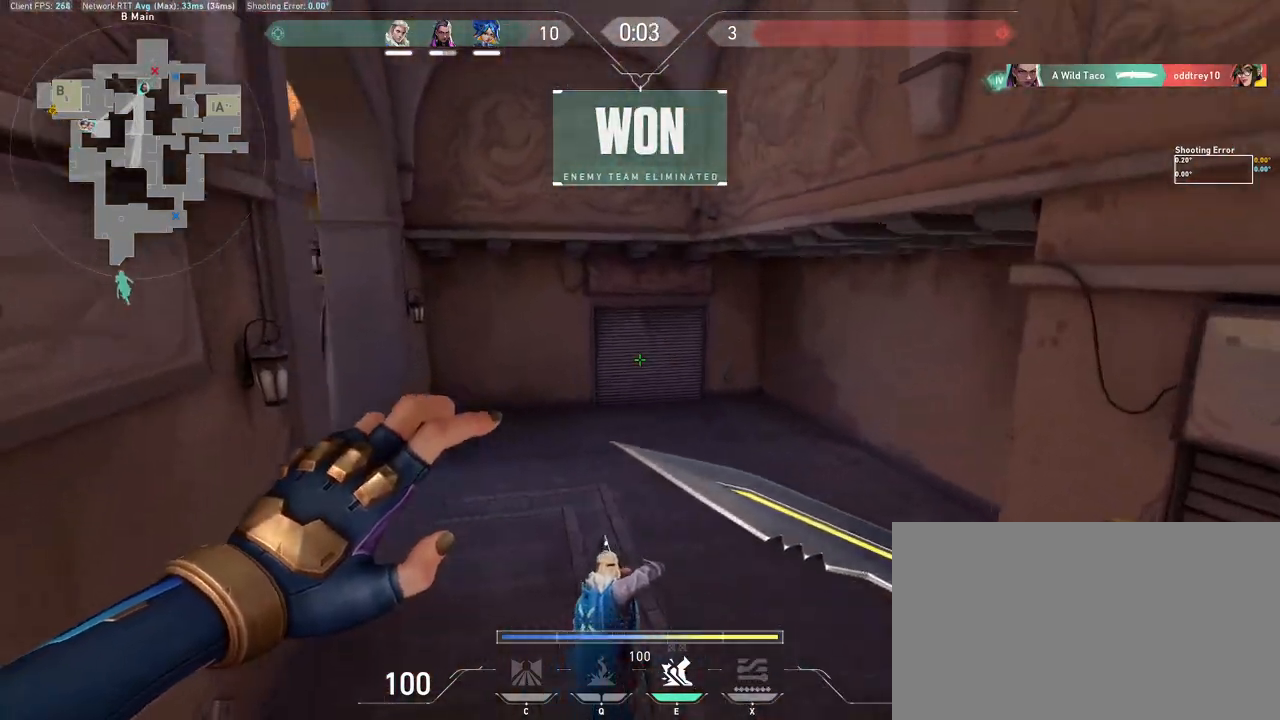
{"keys": ["w"], "mouse": [], "events": [[150, "e", "down"], [233, "e", "up"], [350, "space", "down"], [433, "a", "down"], [467, "a", "up"], [467, "space", "up"]]}
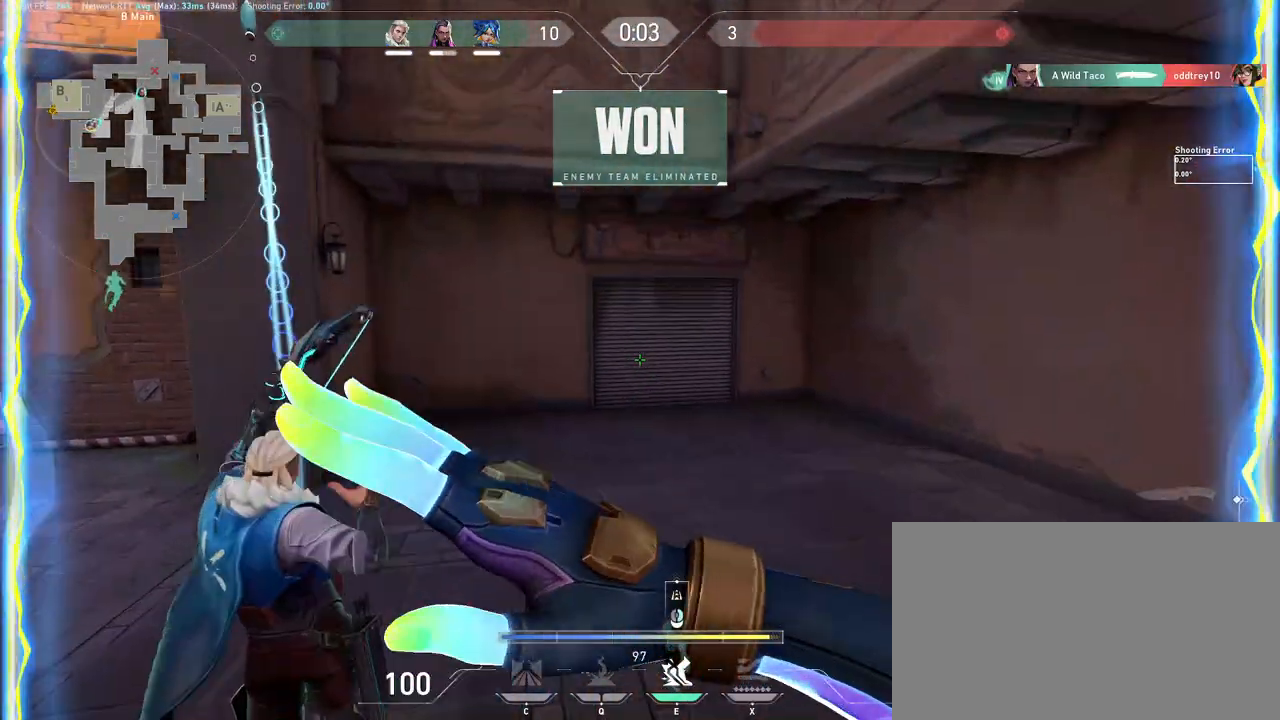
{"keys": ["w"], "mouse": [], "events": []}
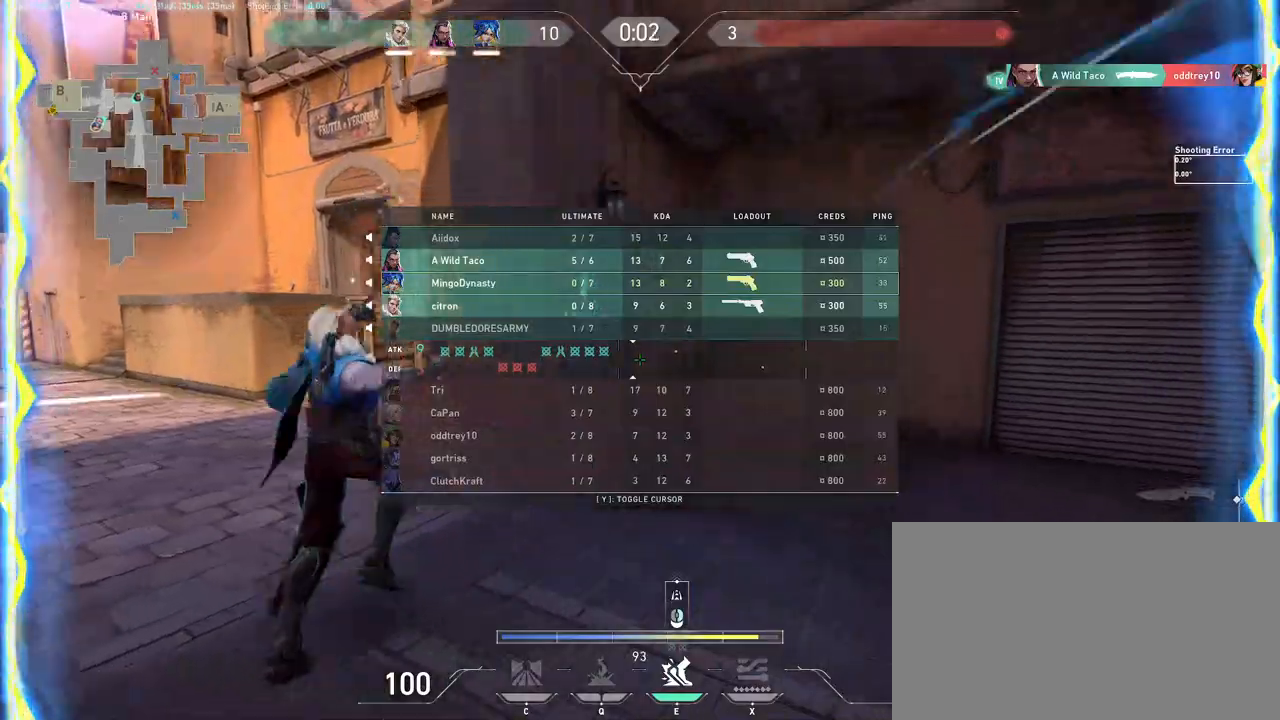
{"keys": ["a", "w"], "mouse": [], "events": [[67, "space", "down"], [200, "a", "down"], [200, "space", "up"]]}
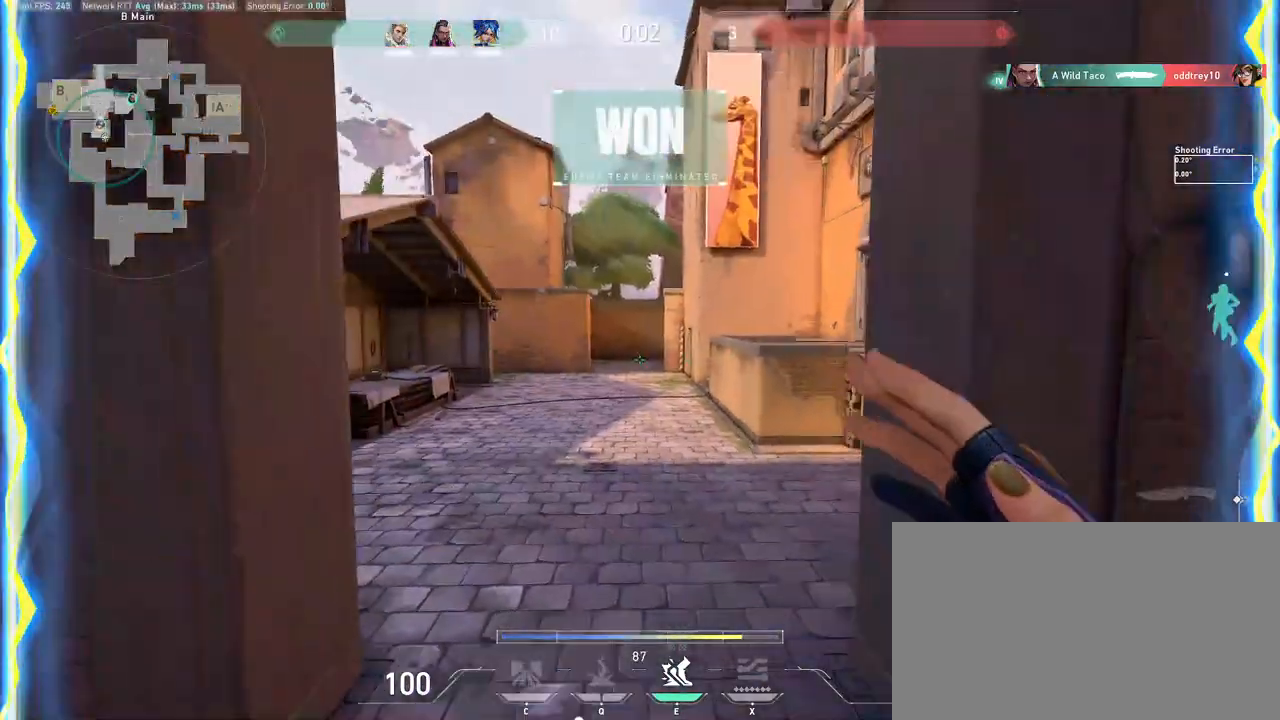
{"keys": ["w"], "mouse": [], "events": [[100, "a", "up"]]}
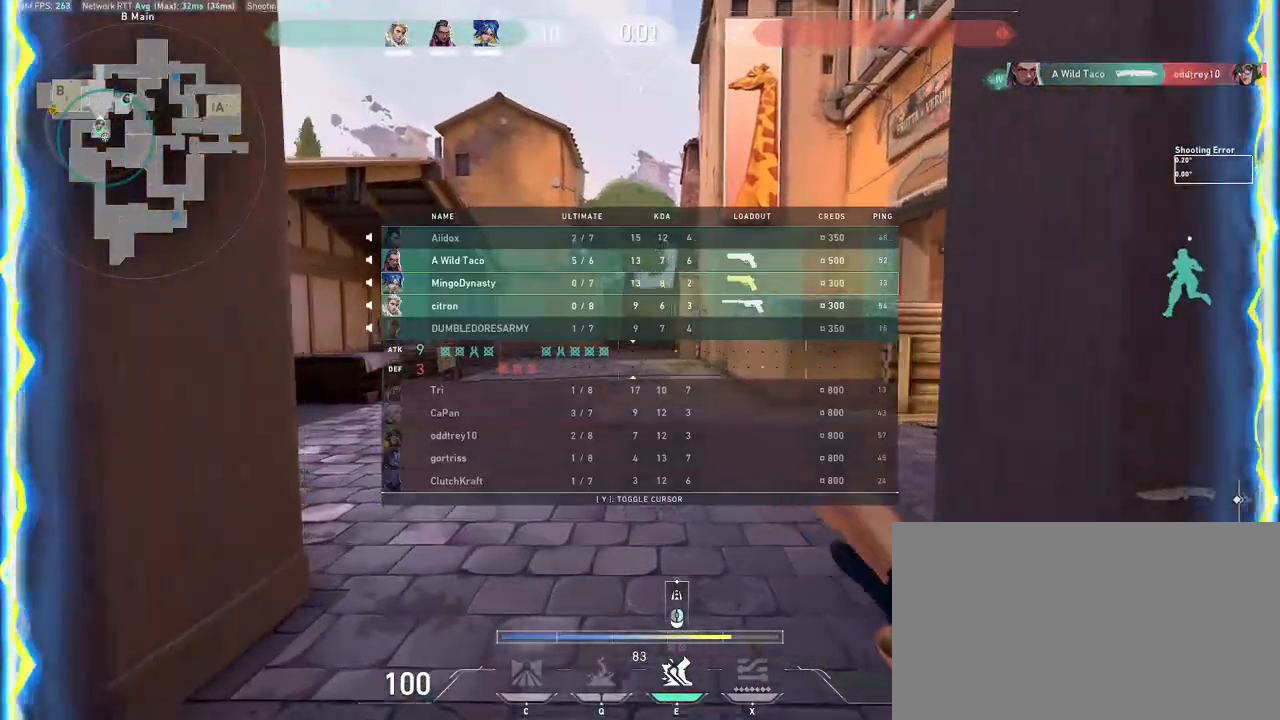
{"keys": ["space", "w"], "mouse": [], "events": [[500, "space", "down"]]}
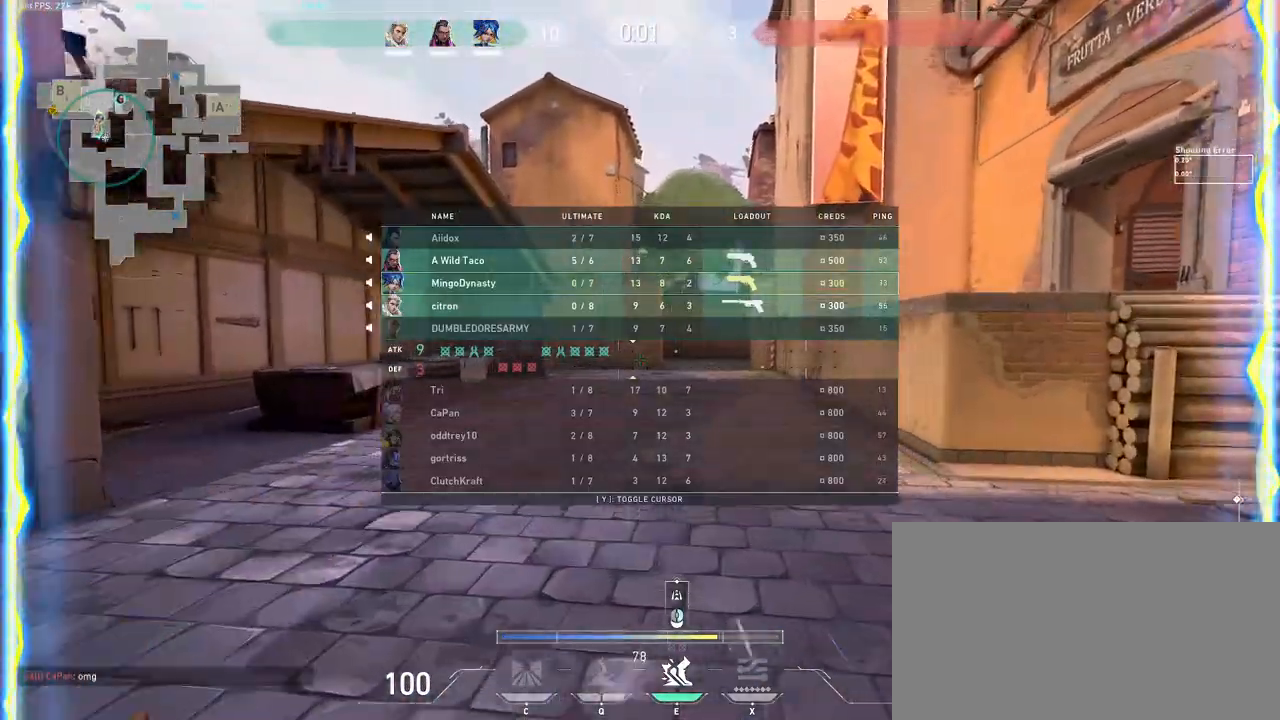
{"keys": ["w"], "mouse": [], "events": [[50, "mouse_wheel", "down"], [133, "space", "up"], [183, "mouse_wheel", "up"]]}
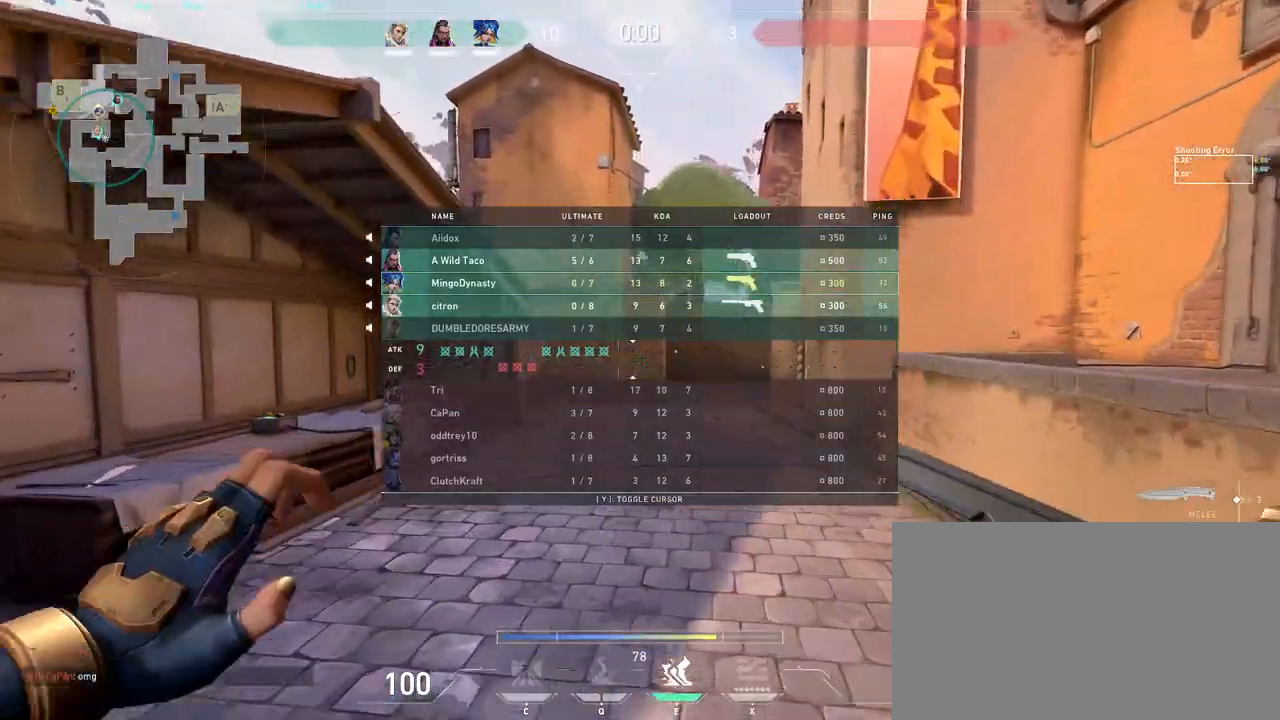
{"keys": [], "mouse": [], "events": [[217, "space", "down"], [333, "space", "up"], [383, "w", "up"]]}
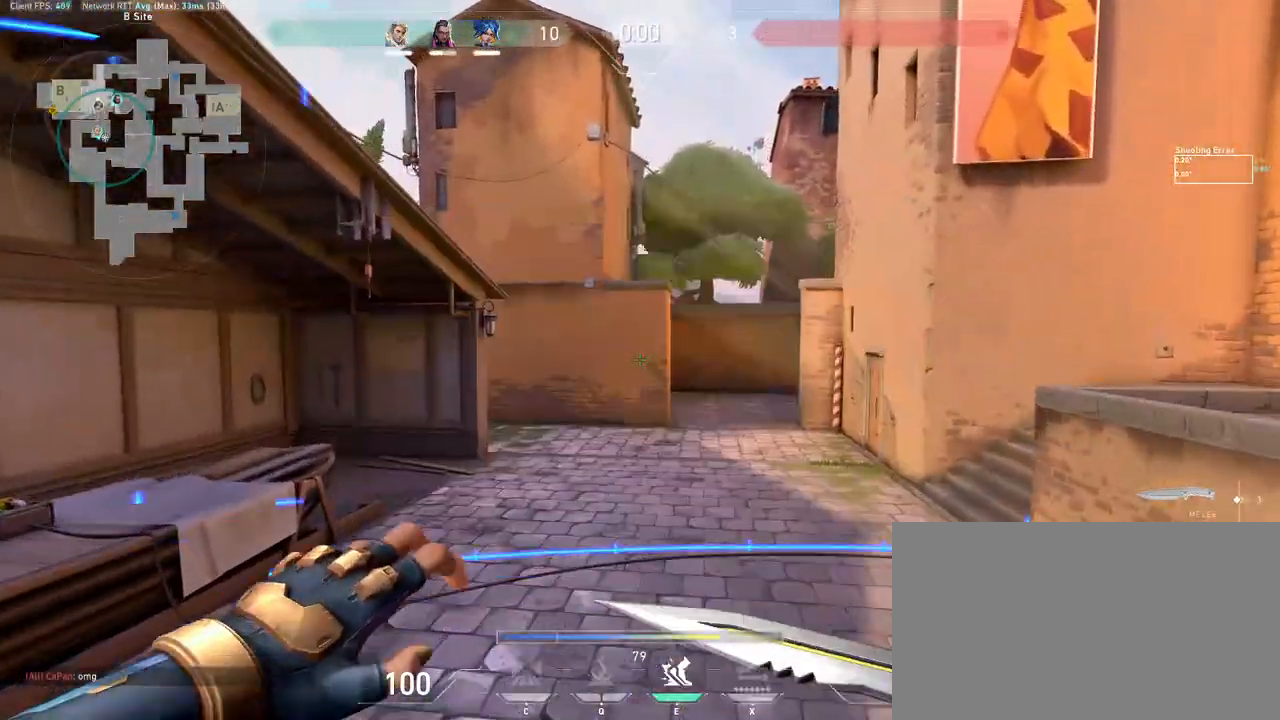
{"keys": [], "mouse": [], "events": []}
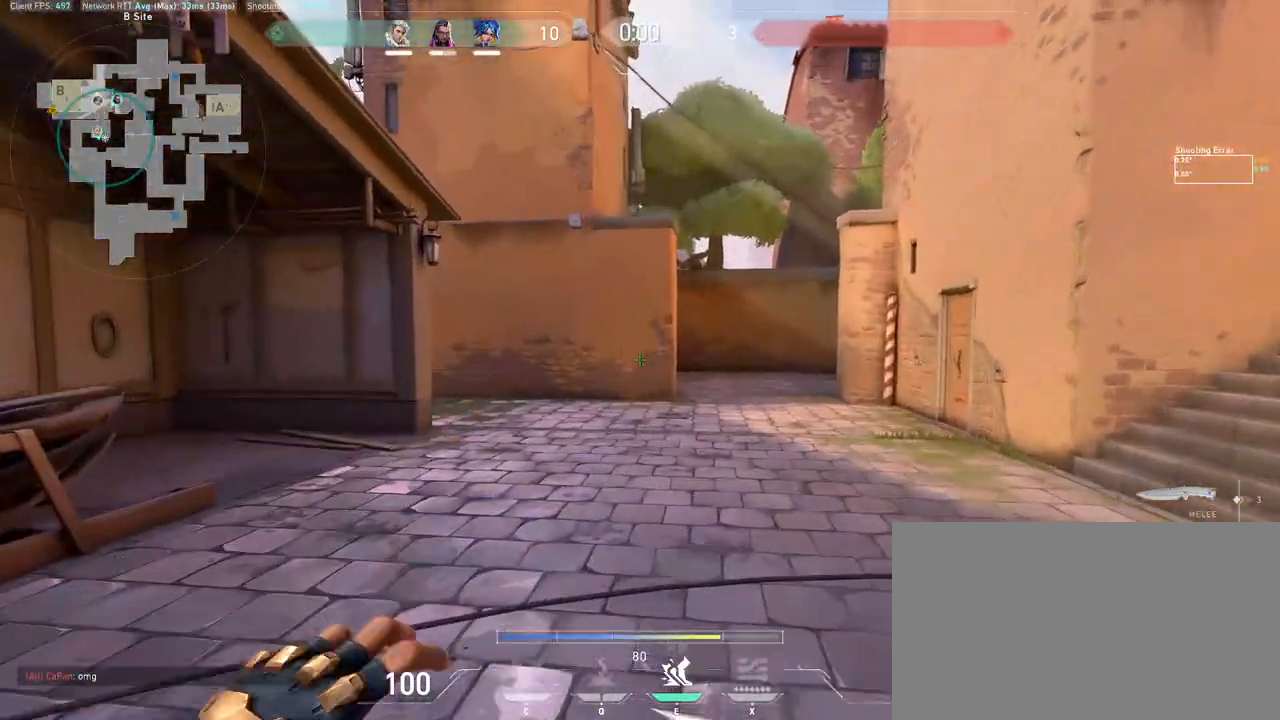
{"keys": [], "mouse": [], "events": []}
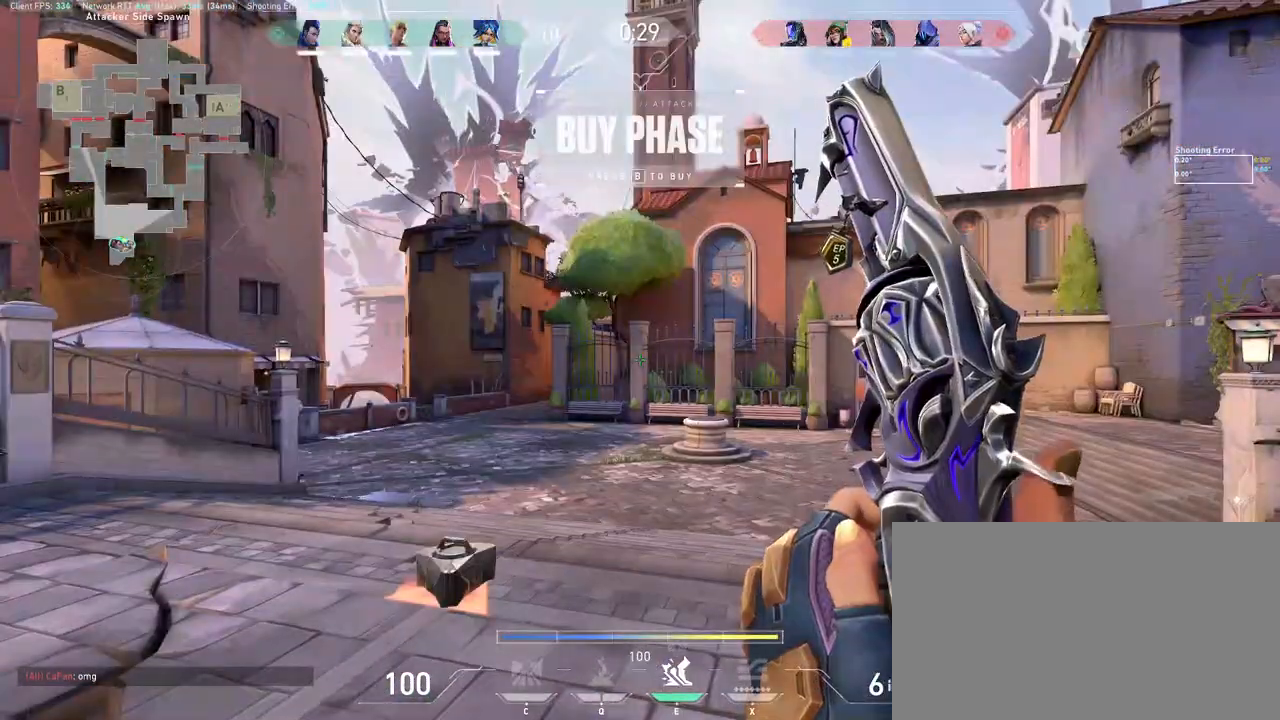
{"keys": [], "mouse": [], "events": []}
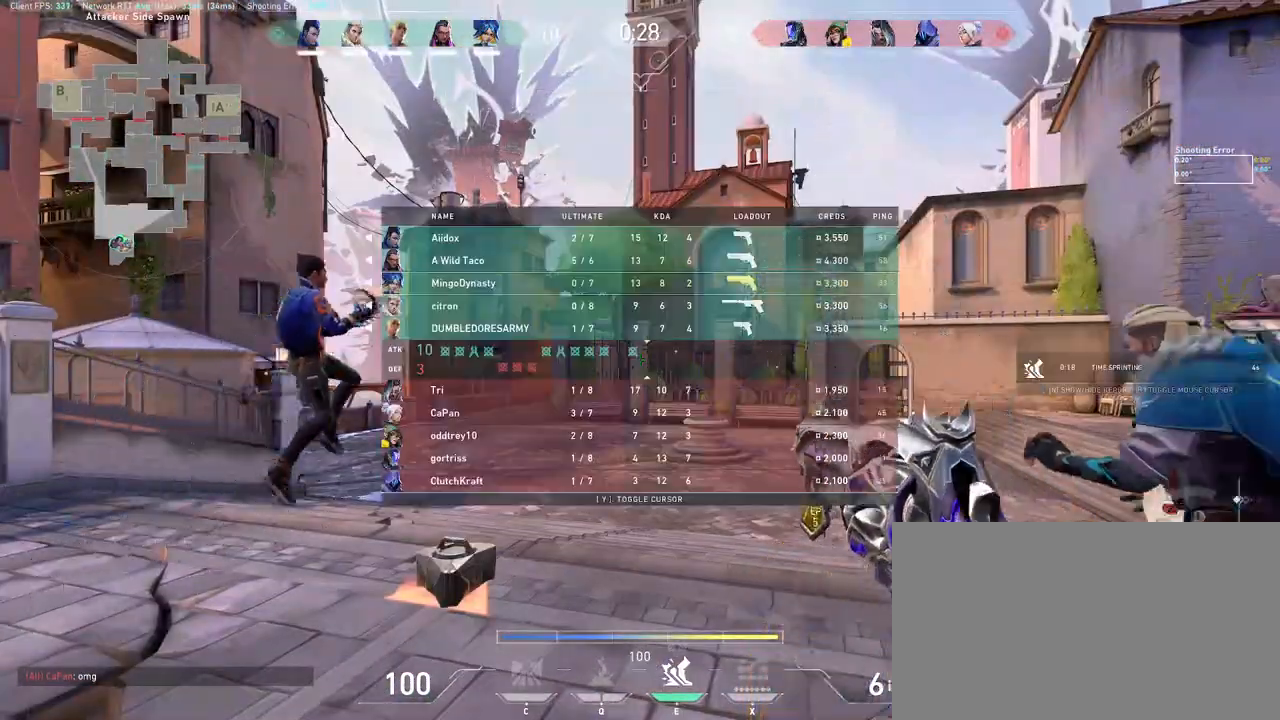
{"keys": [], "mouse": [], "events": [[283, "mouse_wheel", "down"], [300, "d", "down"], [433, "d", "up"], [433, "mouse_wheel", "up"]]}
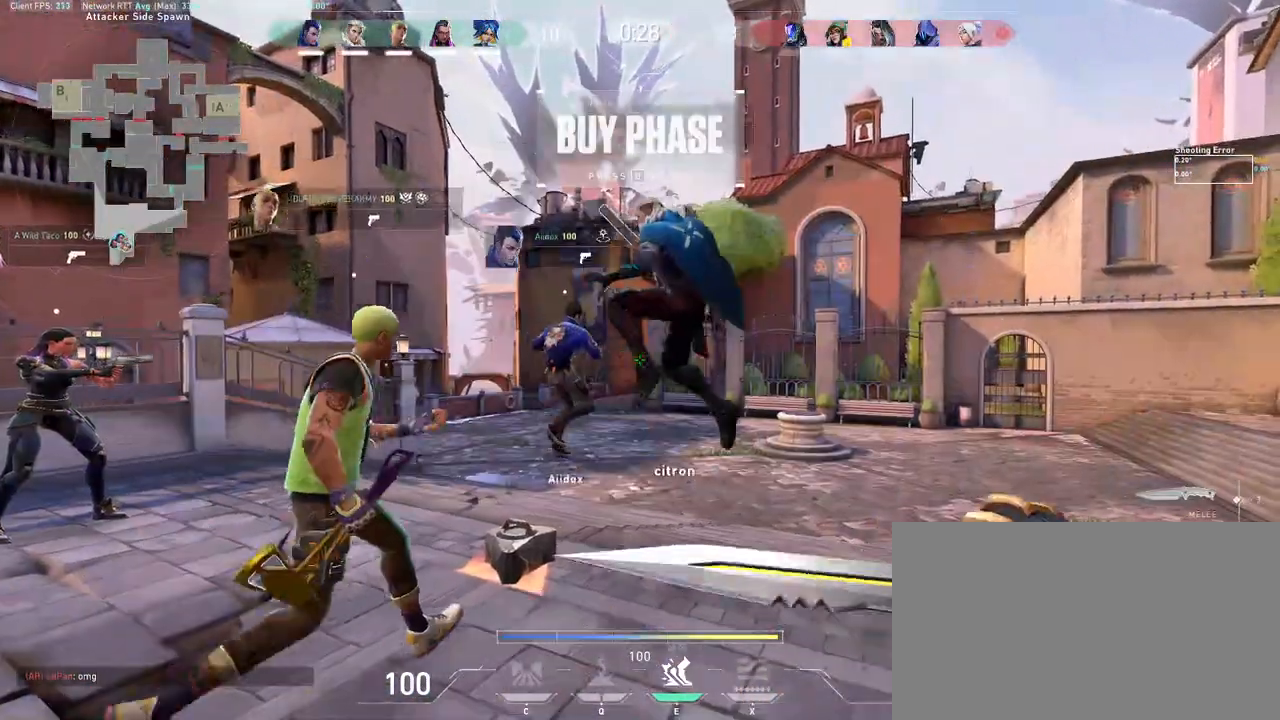
{"keys": [], "mouse": [], "events": [[117, "a", "down"], [333, "a", "up"]]}
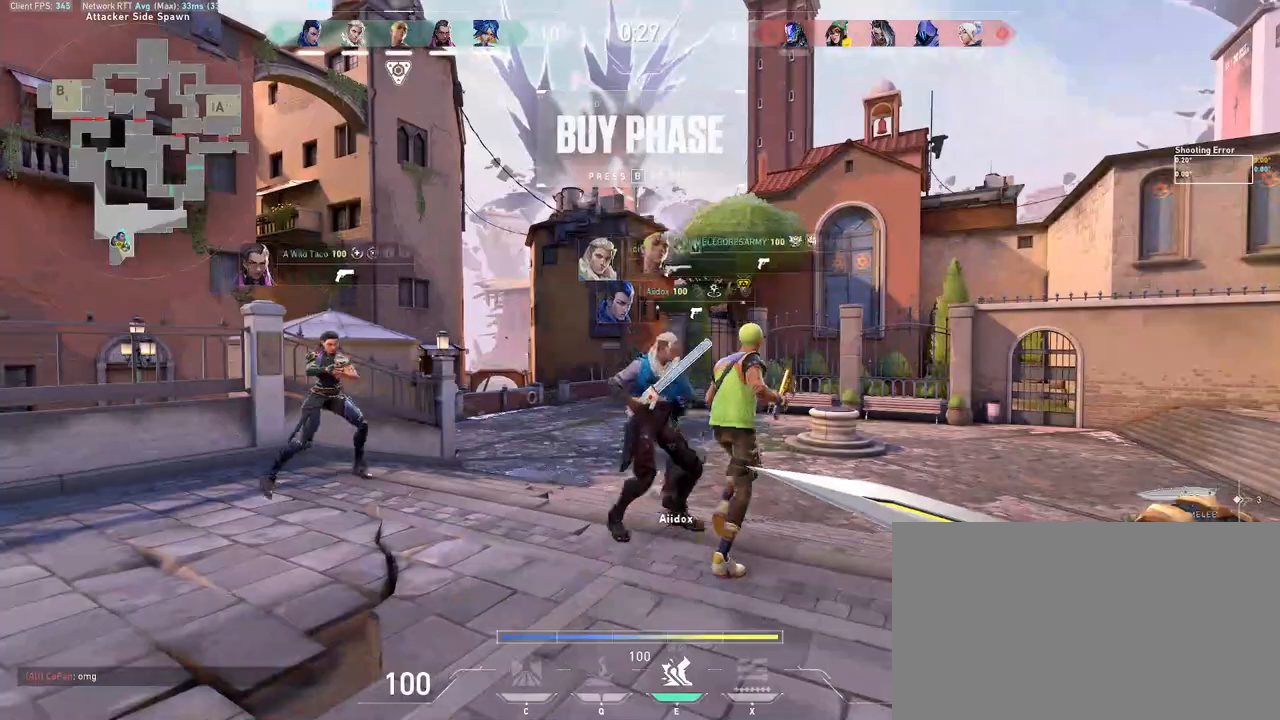
{"keys": ["d"], "mouse": [], "events": [[383, "d", "down"]]}
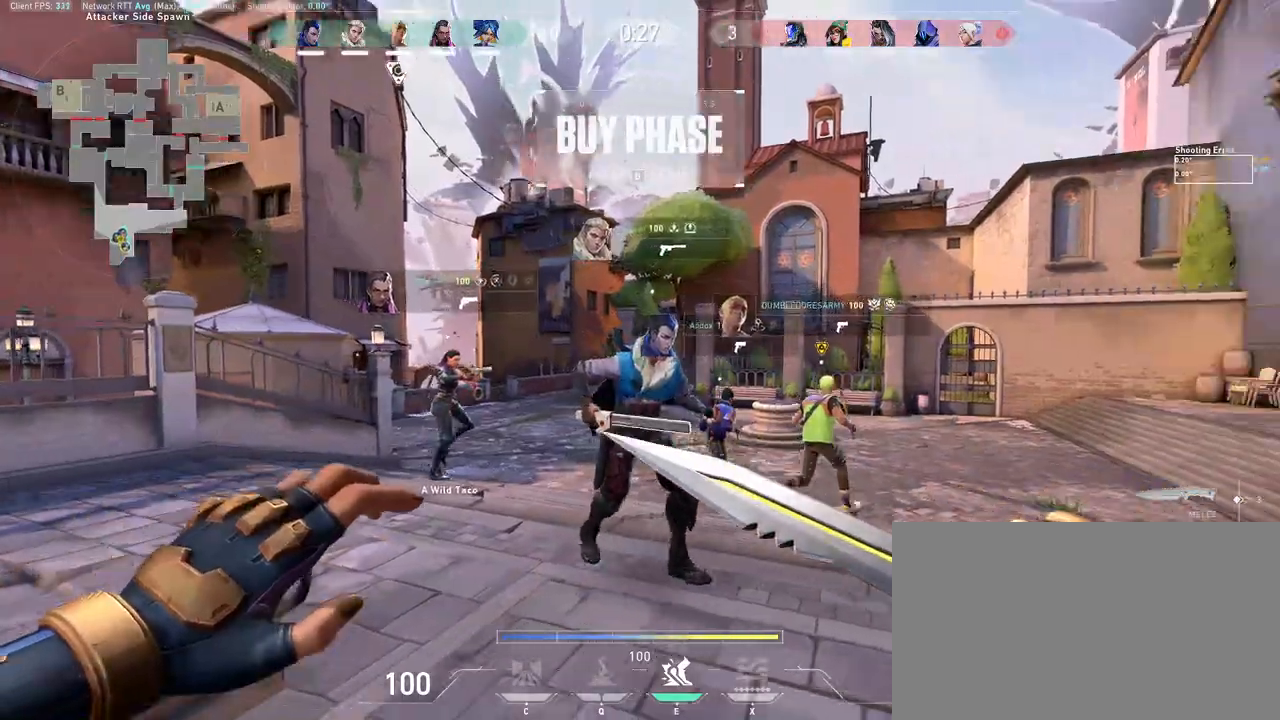
{"keys": [], "mouse": ["wheel"], "events": [[133, "d", "up"], [150, "mouse_wheel", "down"]]}
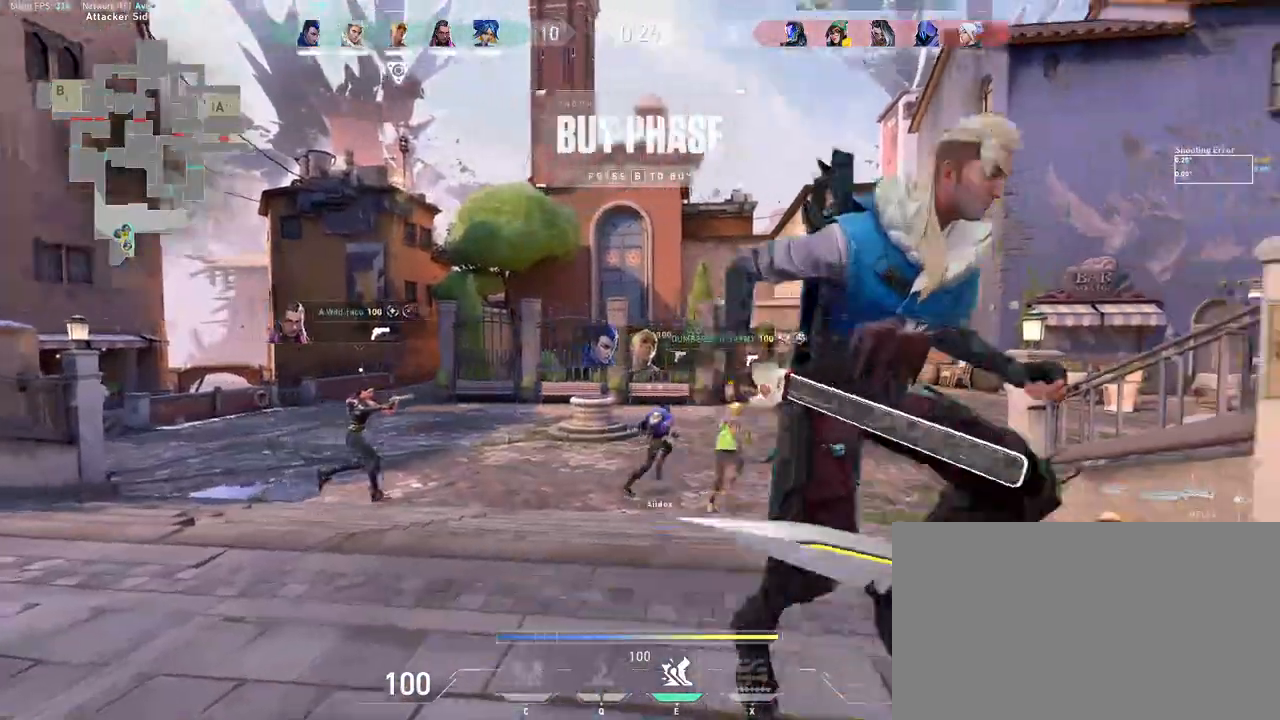
{"keys": [], "mouse": ["wheel"], "events": [[17, "mouse_wheel", "up"], [367, "mouse_wheel", "down"]]}
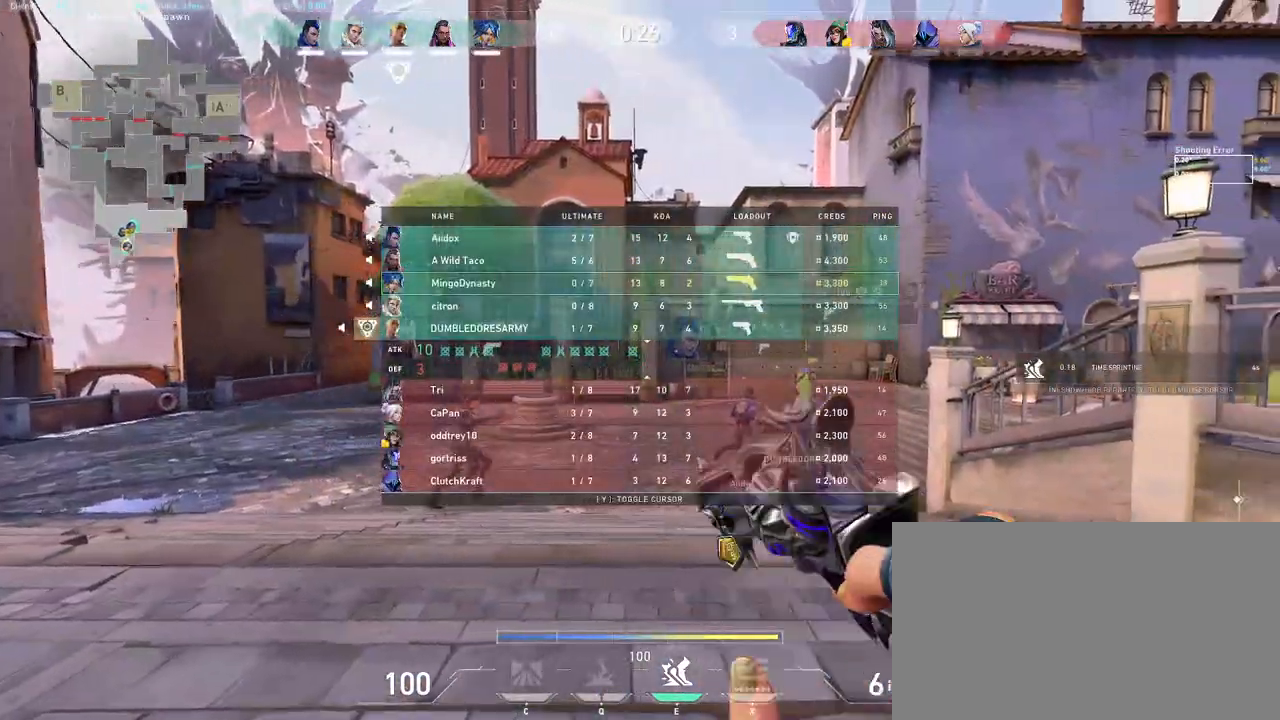
{"keys": [], "mouse": [], "events": [[183, "mouse_wheel", "up"]]}
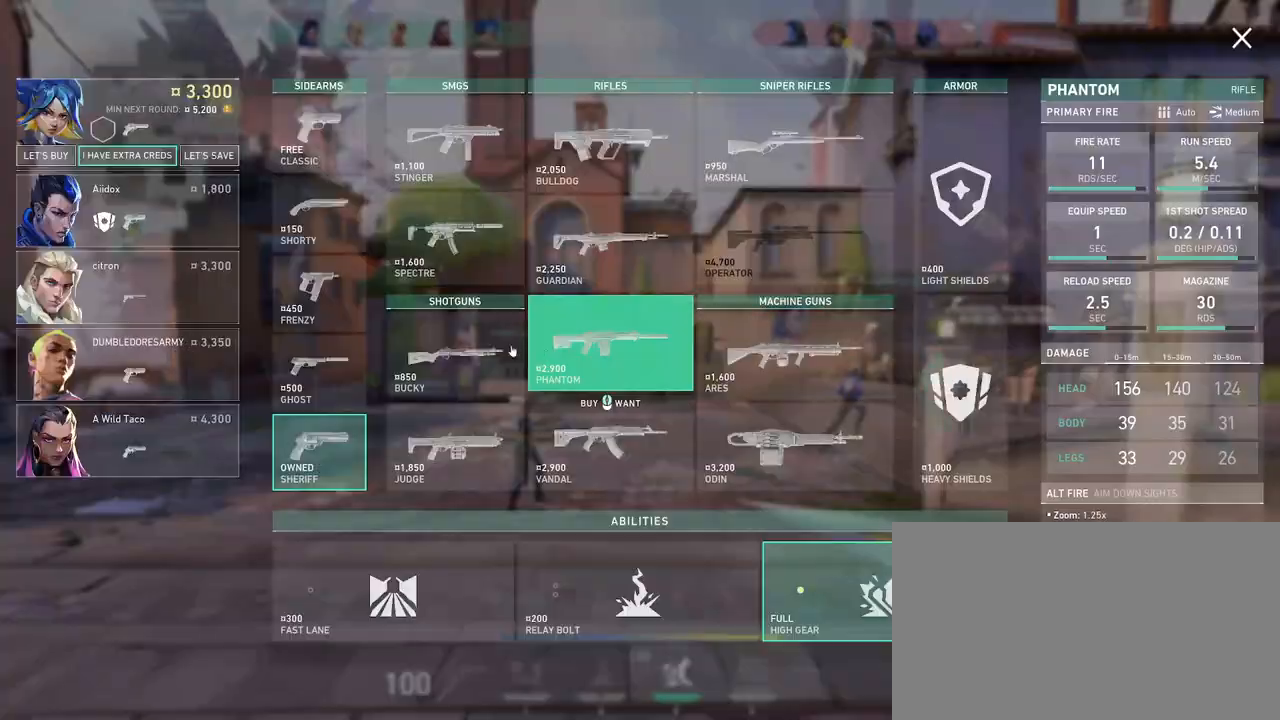
{"keys": [], "mouse": [], "events": [[400, "mouse_left", "down"], [467, "mouse_left", "up"]]}
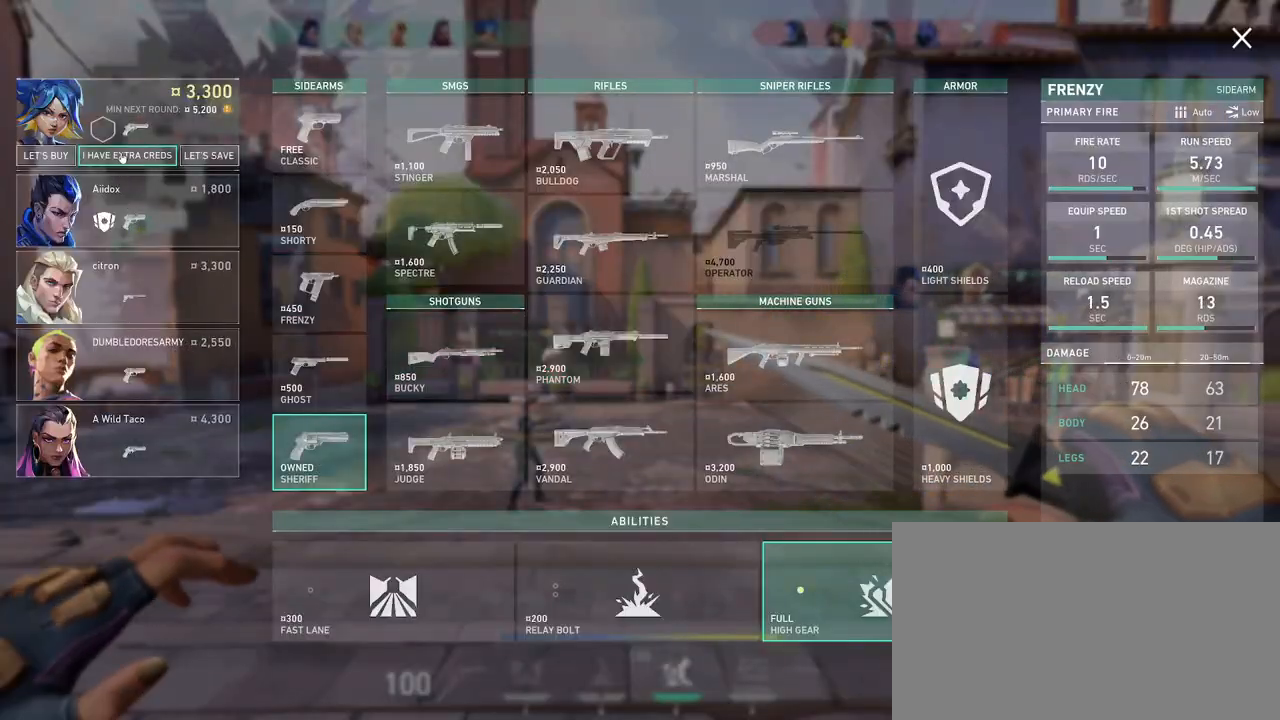
{"keys": [], "mouse": [], "events": [[17, "mouse_left", "down"], [100, "mouse_left", "up"]]}